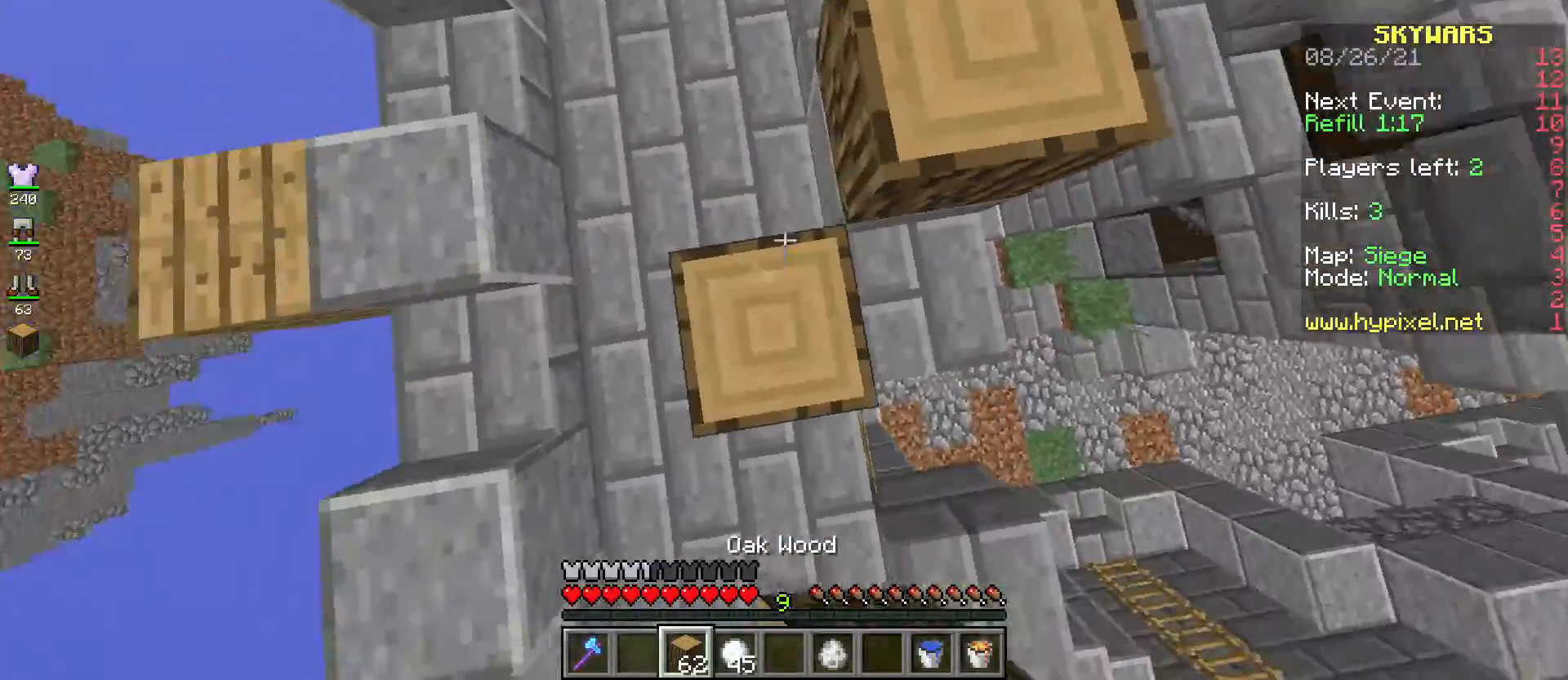
Gameplay with keyboard and mouse; each line is a JSON object with the keys and mouse buttons held at the frame after it. "events" lists presses ("down") and releases ("up") of "a", "d", "s", "space", "w", "mouse_left" and "mouse_right" between this image and that frame as [ms after this image, input, new state], when the widget could be followed in between. "mouse_left", "mouse_right" = the "left", "right" buttons of the "mouse" list. No other keys are recorded. Fast repeated clicks can show as one long hold. Mouse movement is not recorded.
{"keys": [], "mouse": ["right"], "events": [[184, "space", "down"], [451, "w", "up"], [501, "space", "up"]]}
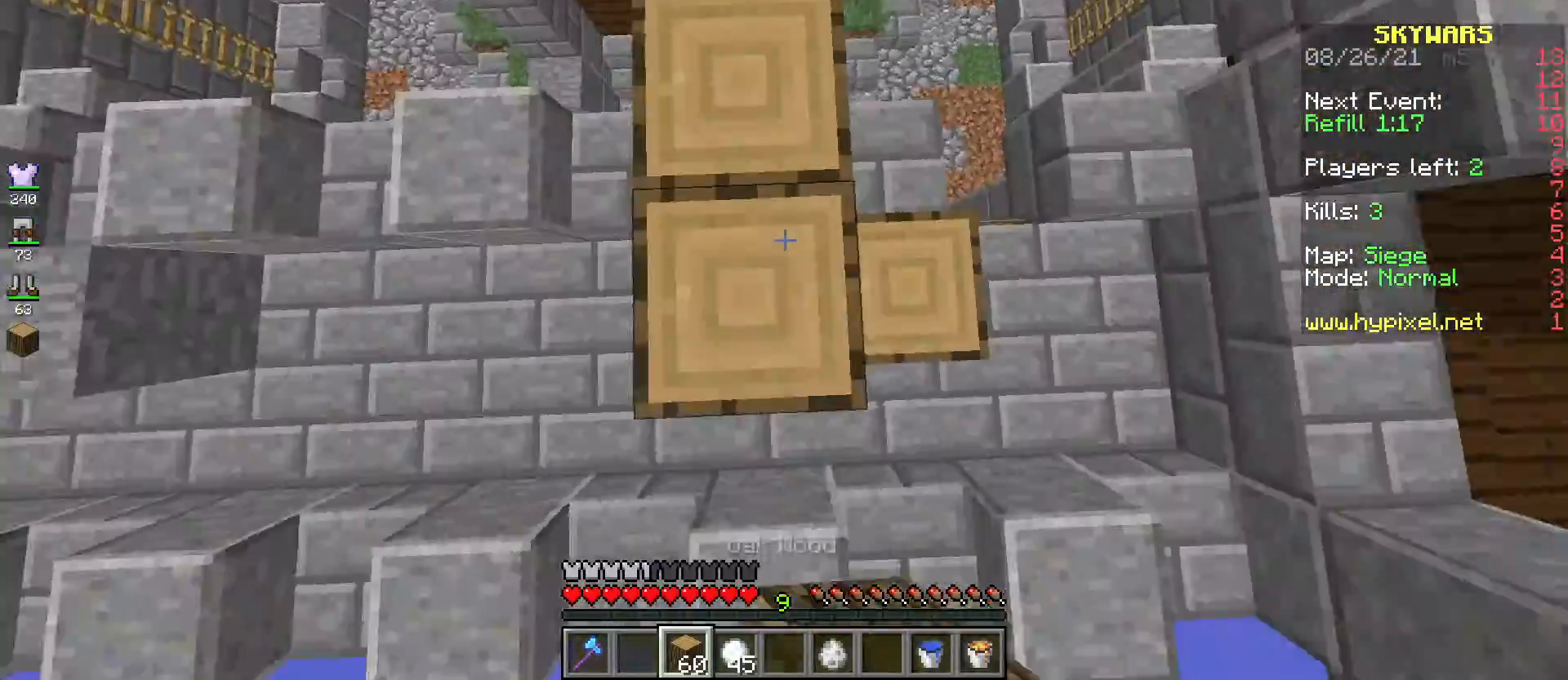
{"keys": ["d"], "mouse": [], "events": [[150, "d", "down"], [167, "w", "down"], [200, "mouse_right", "up"], [467, "w", "up"]]}
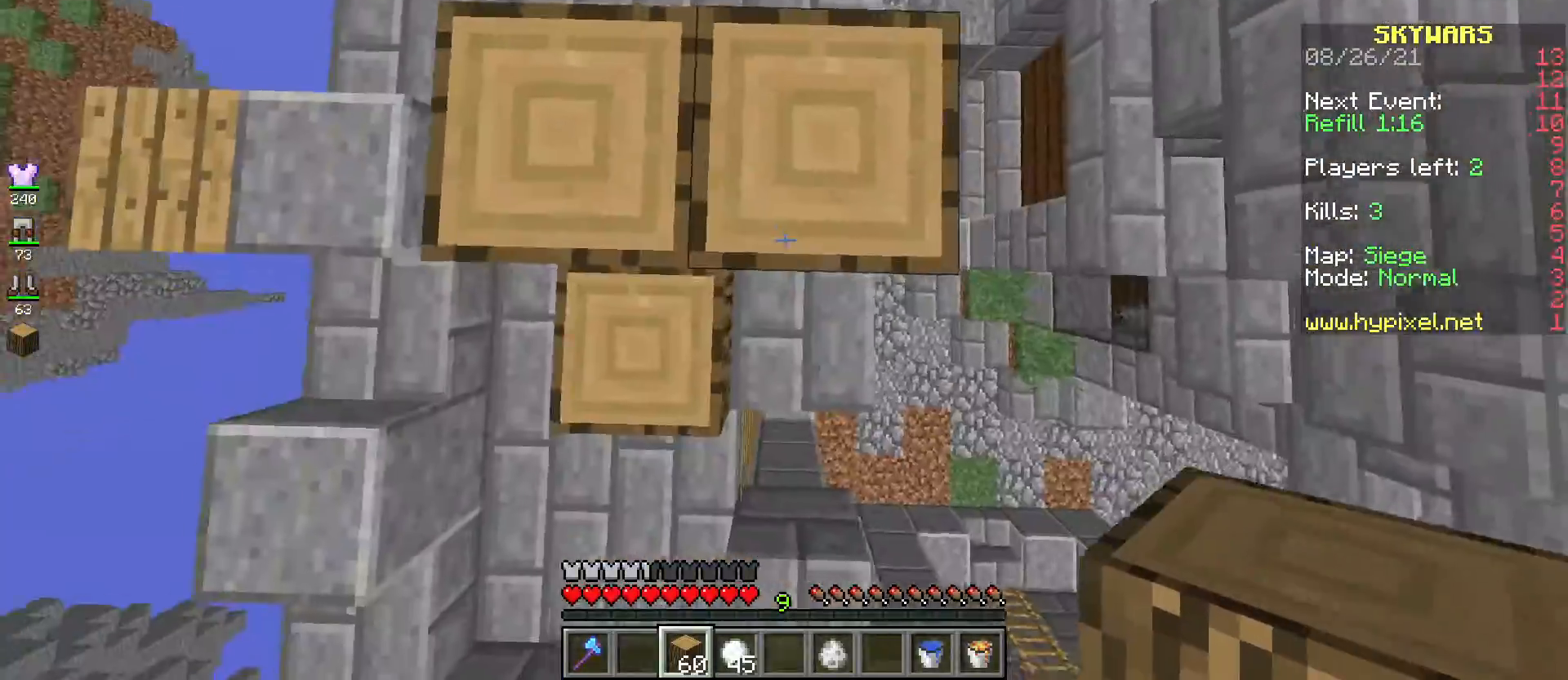
{"keys": ["w"], "mouse": ["right"], "events": [[184, "space", "down"], [217, "mouse_right", "down"], [217, "w", "down"], [334, "d", "up"], [351, "mouse_right", "up"], [367, "space", "up"], [384, "mouse_right", "down"]]}
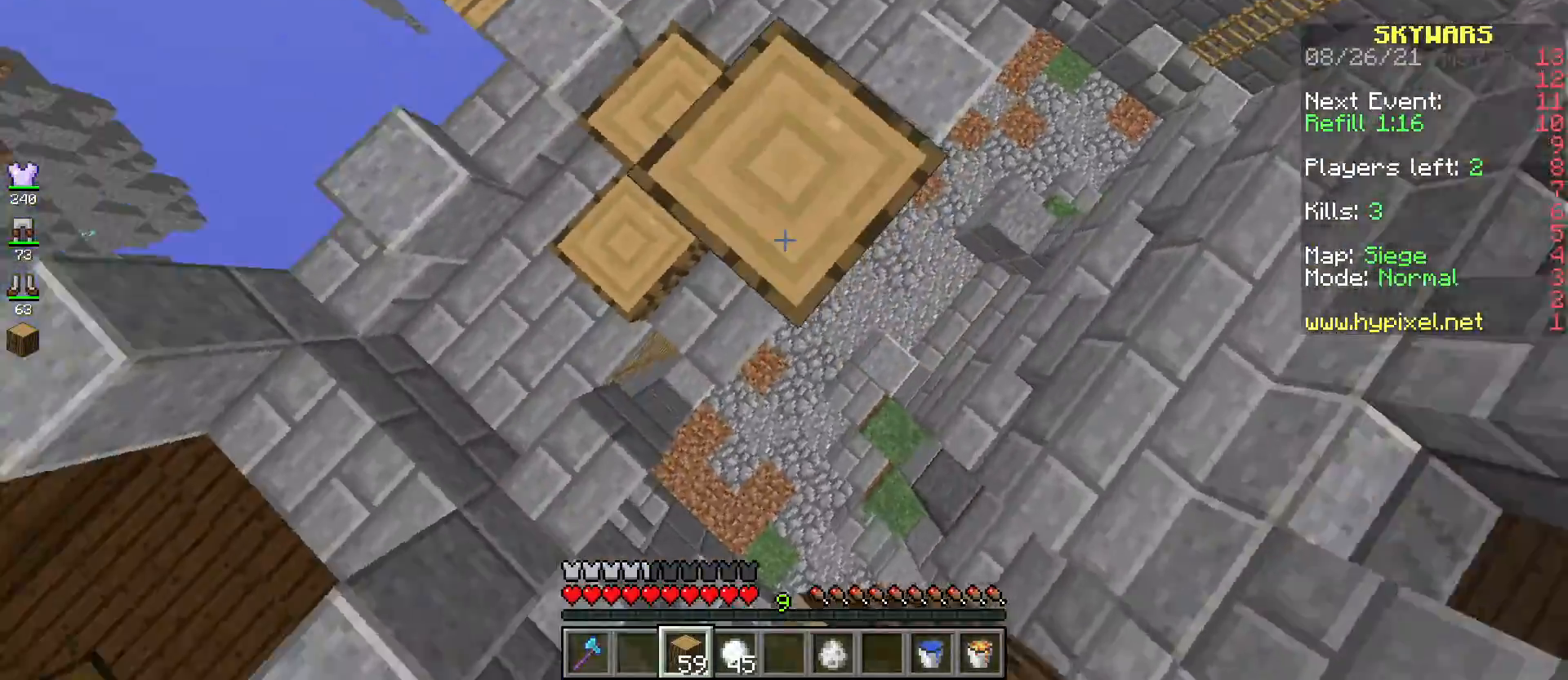
{"keys": ["a"], "mouse": ["right"], "events": [[100, "space", "down"], [300, "space", "up"], [317, "w", "up"], [367, "mouse_right", "up"], [383, "a", "down"], [400, "mouse_right", "down"]]}
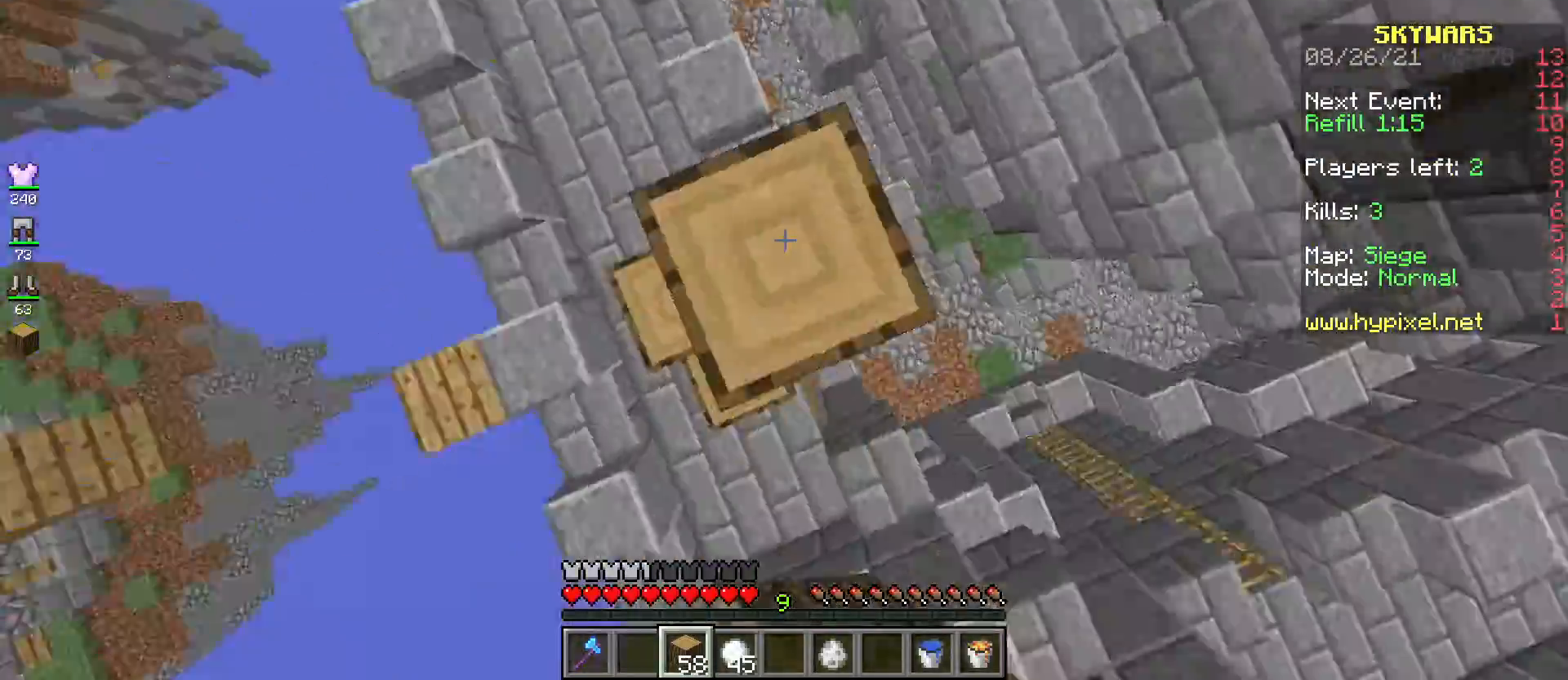
{"keys": ["space", "w"], "mouse": ["right"], "events": [[50, "space", "down"], [84, "a", "up"], [384, "w", "down"]]}
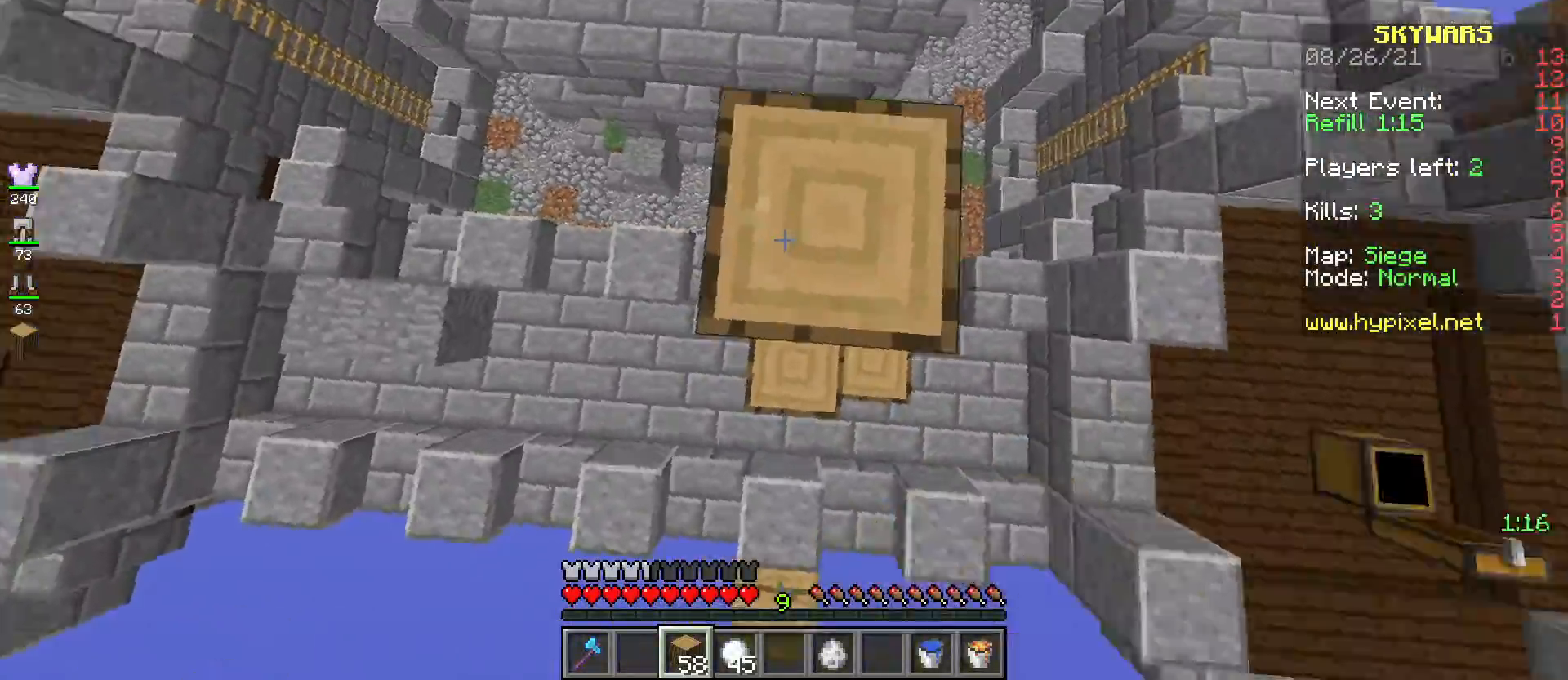
{"keys": ["space"], "mouse": ["right"], "events": [[66, "w", "up"]]}
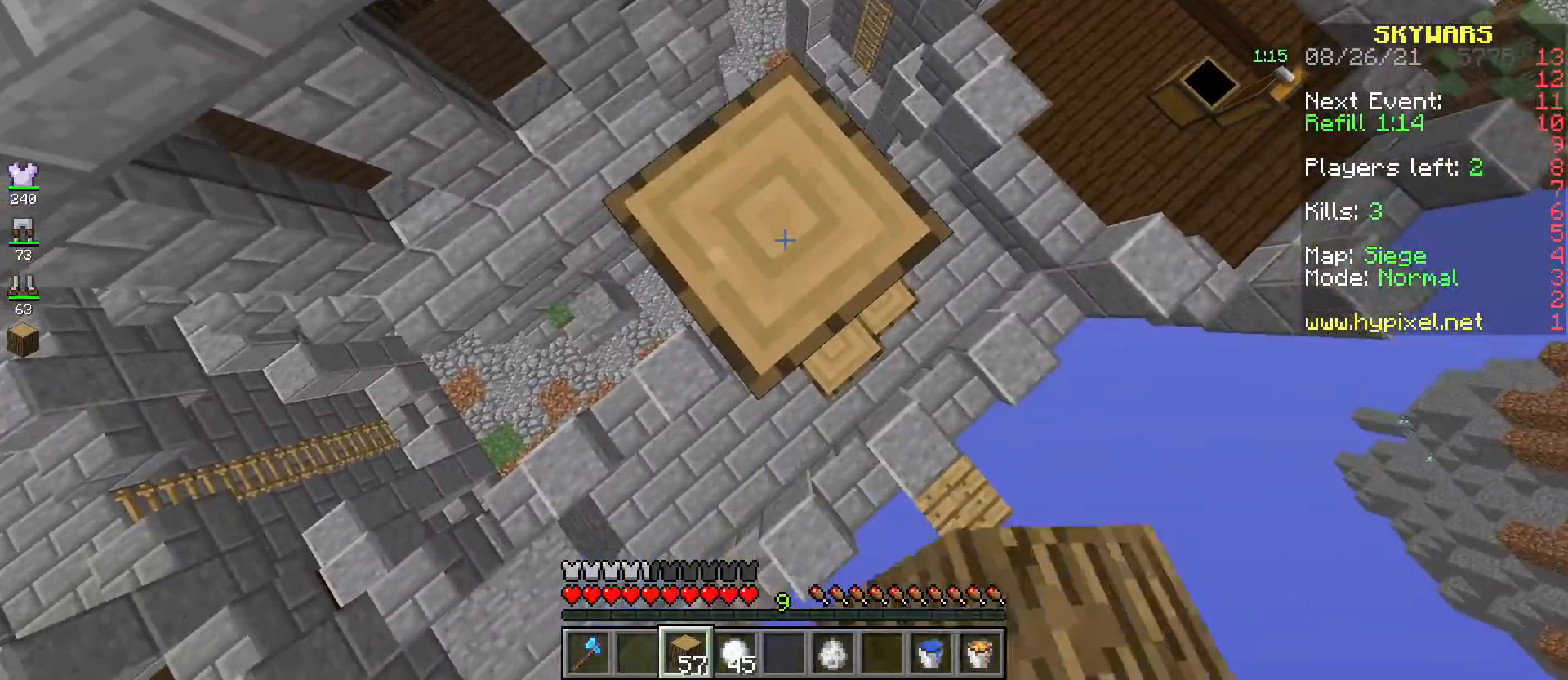
{"keys": ["space"], "mouse": ["right"], "events": []}
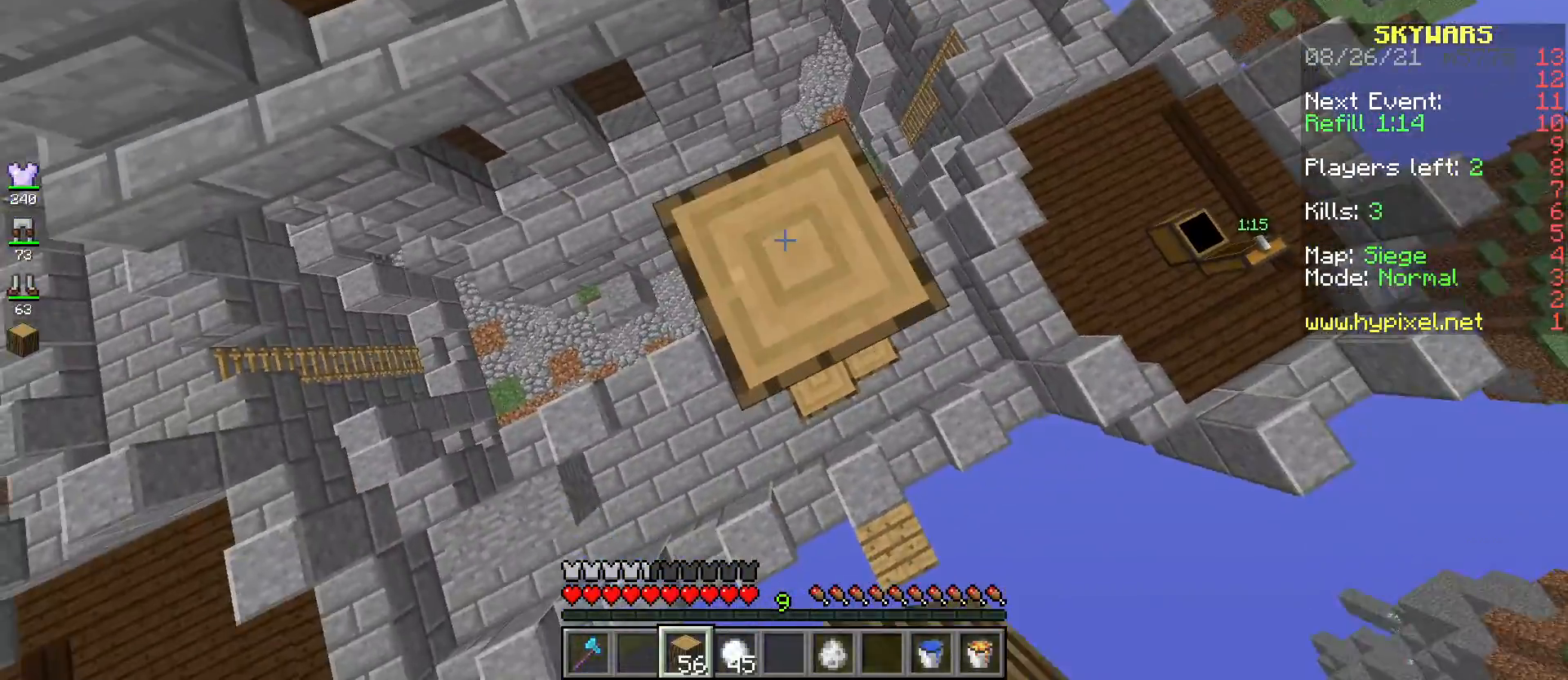
{"keys": ["space"], "mouse": ["right"], "events": []}
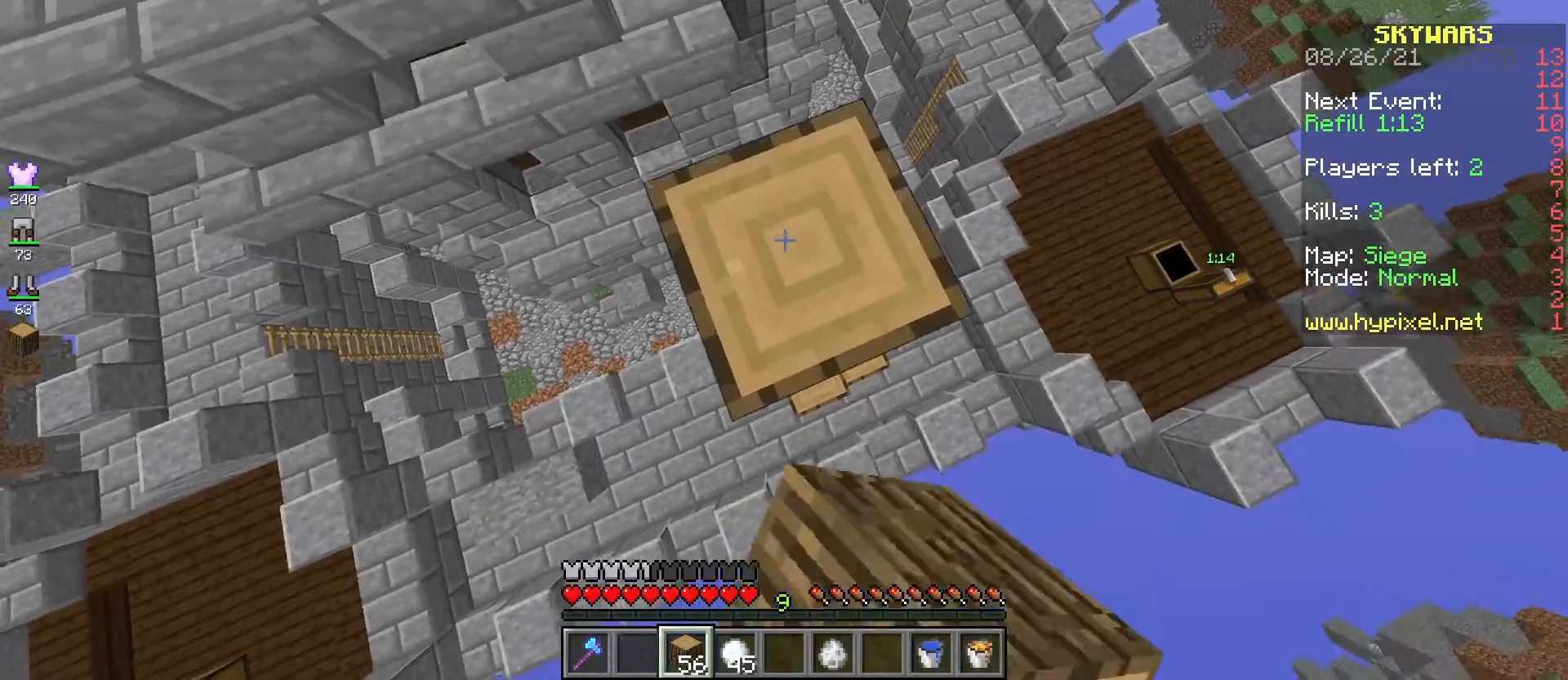
{"keys": ["space"], "mouse": ["right"], "events": []}
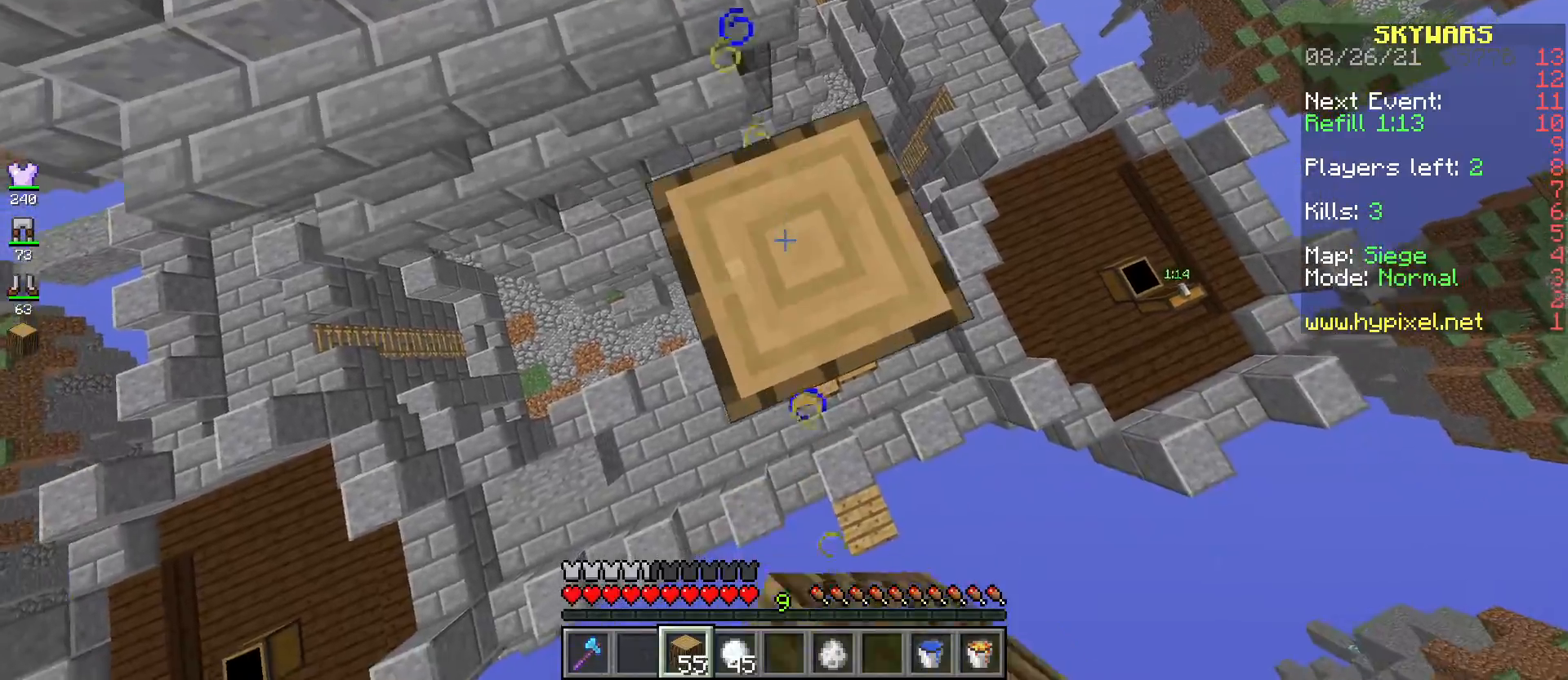
{"keys": ["space"], "mouse": ["right"], "events": []}
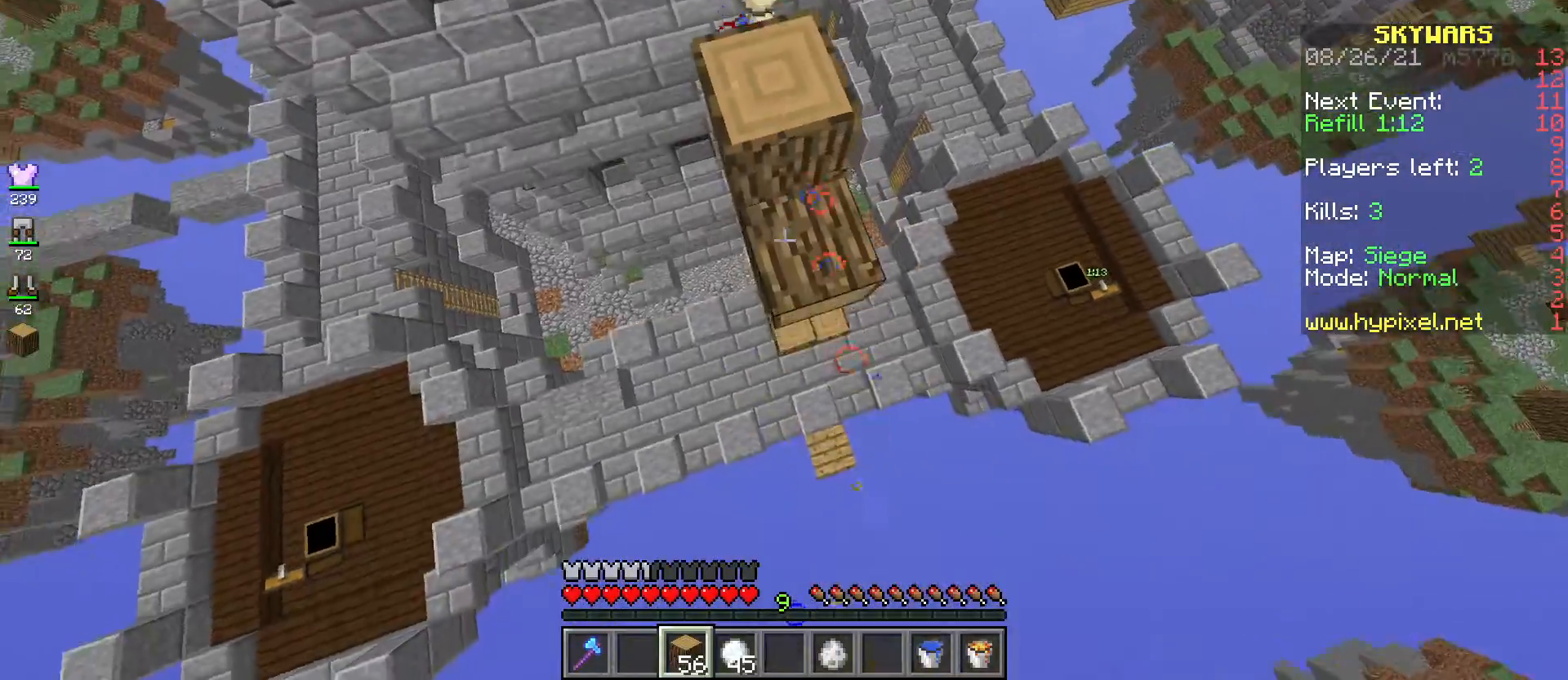
{"keys": ["w"], "mouse": ["right"], "events": [[17, "space", "up"], [34, "w", "down"]]}
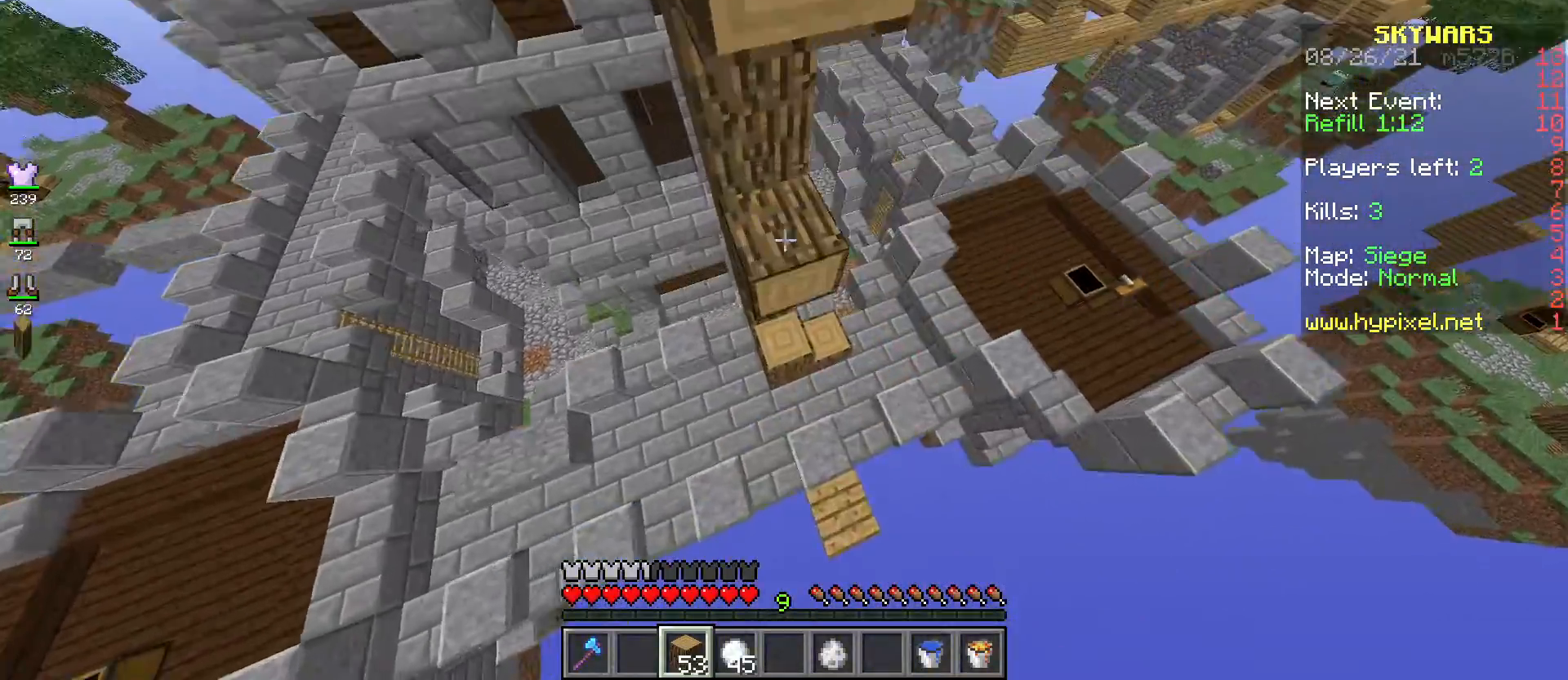
{"keys": ["w"], "mouse": [], "events": [[417, "mouse_right", "up"]]}
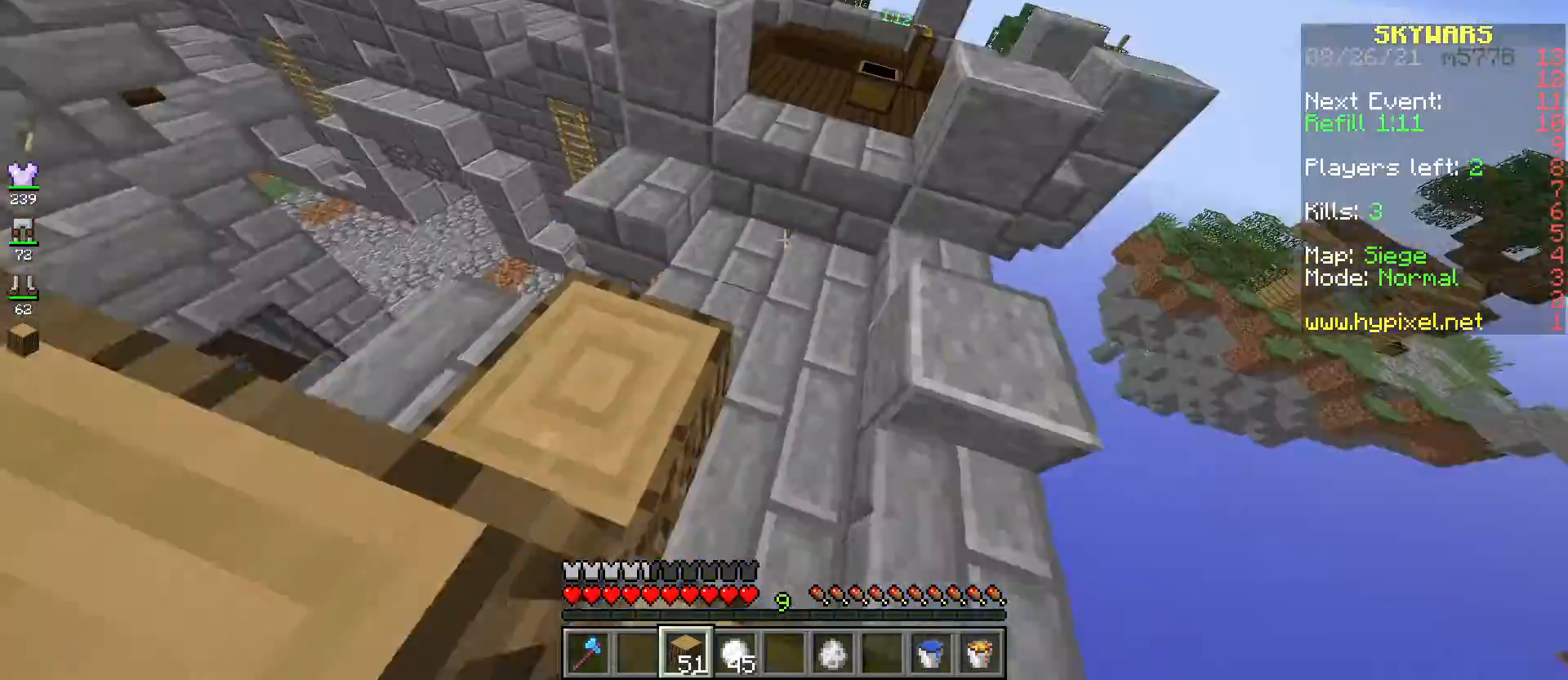
{"keys": ["space", "w"], "mouse": [], "events": [[367, "space", "down"]]}
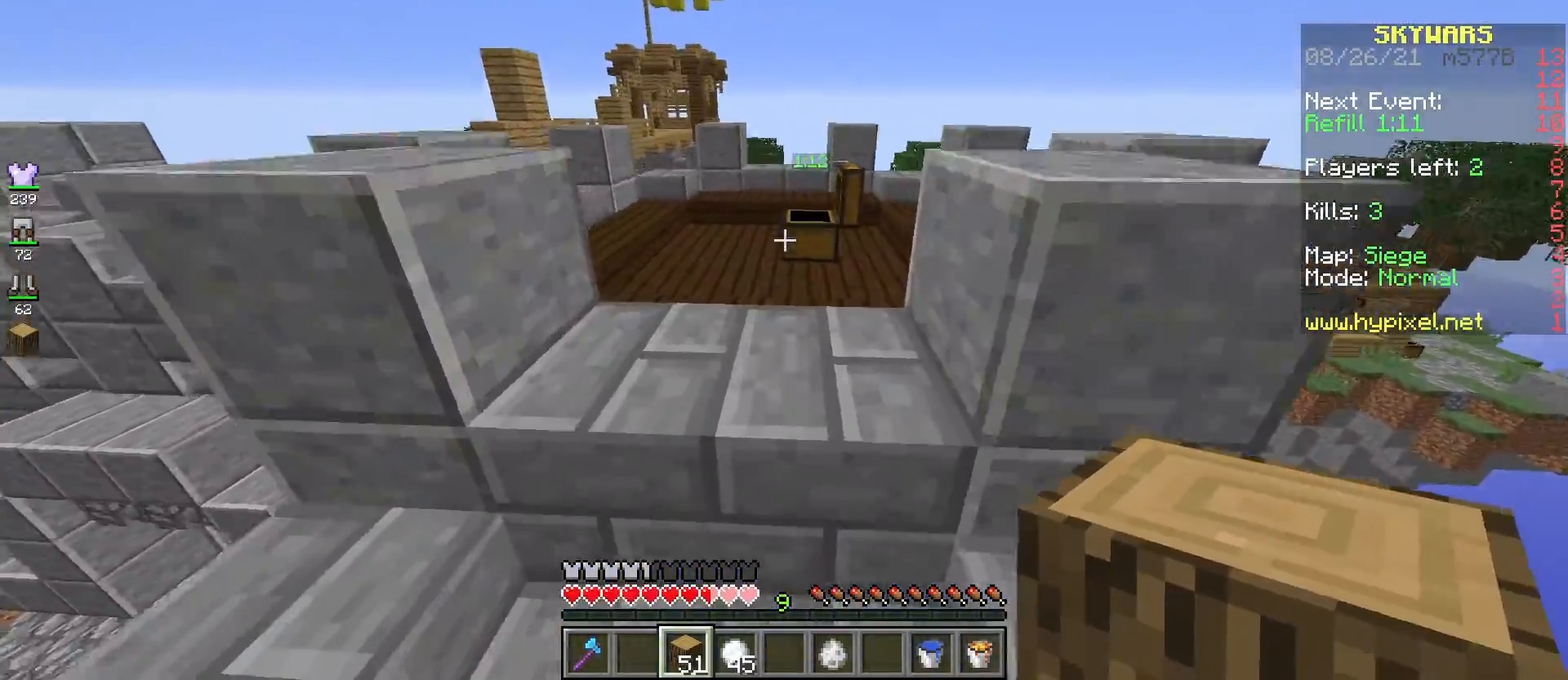
{"keys": ["d", "s"], "mouse": [], "events": [[150, "d", "down"], [300, "space", "up"], [317, "w", "up"], [350, "s", "down"]]}
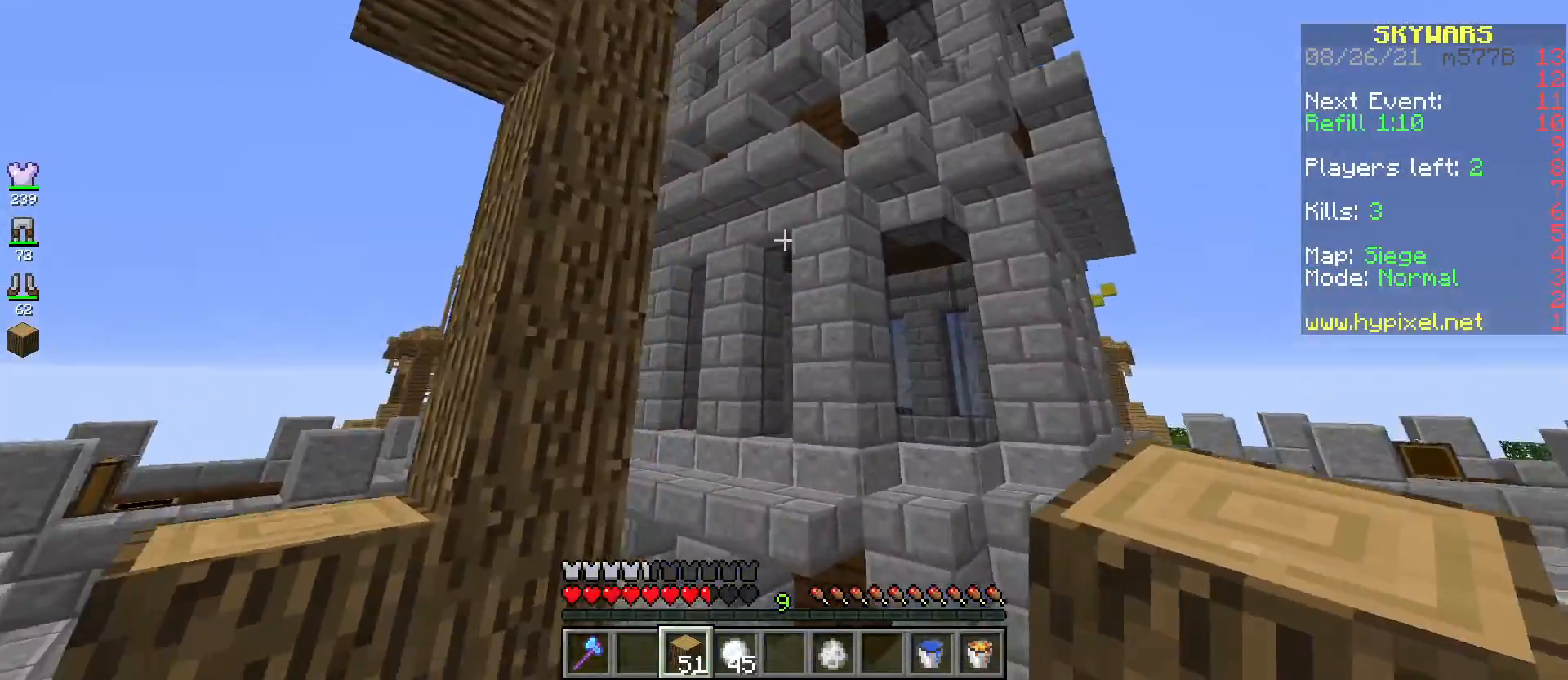
{"keys": ["d", "s"], "mouse": [], "events": []}
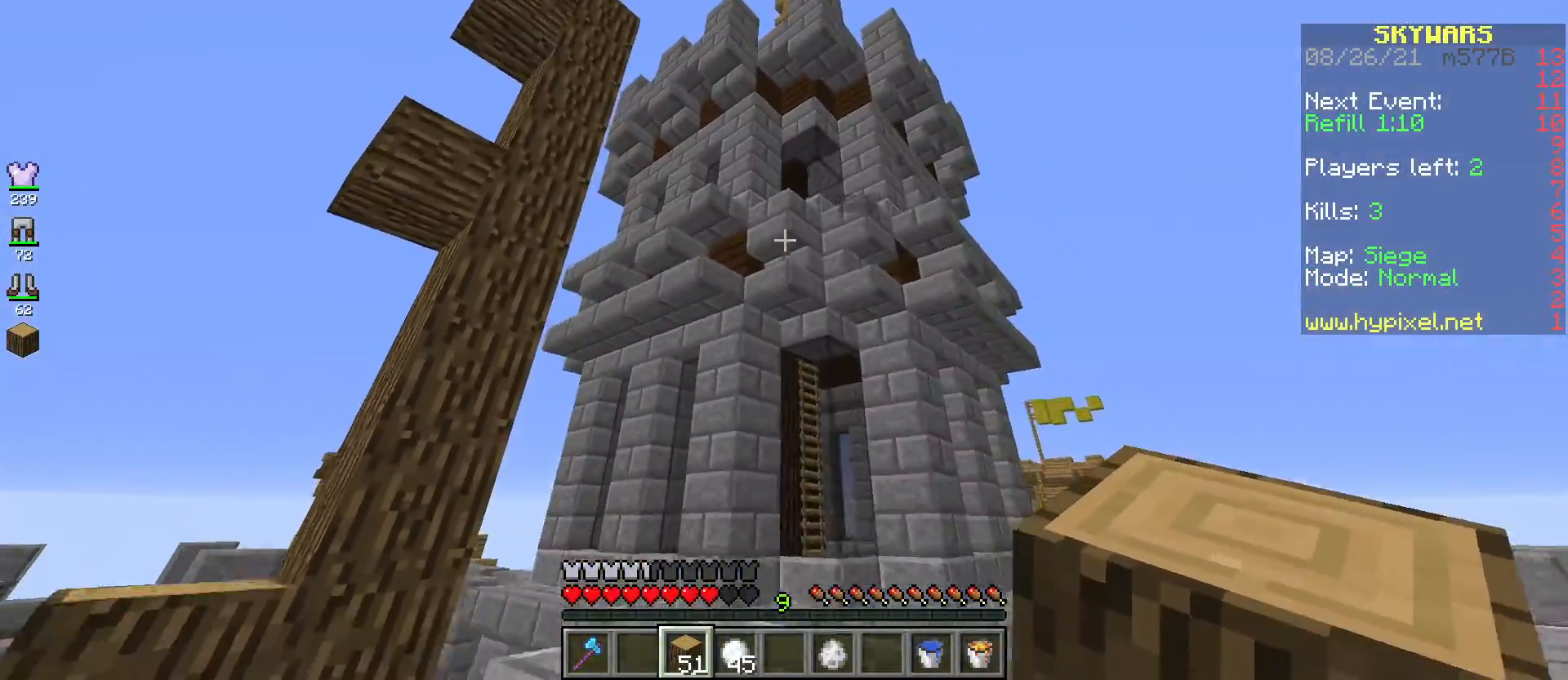
{"keys": ["w"], "mouse": [], "events": [[317, "s", "up"], [350, "d", "up"], [350, "w", "down"]]}
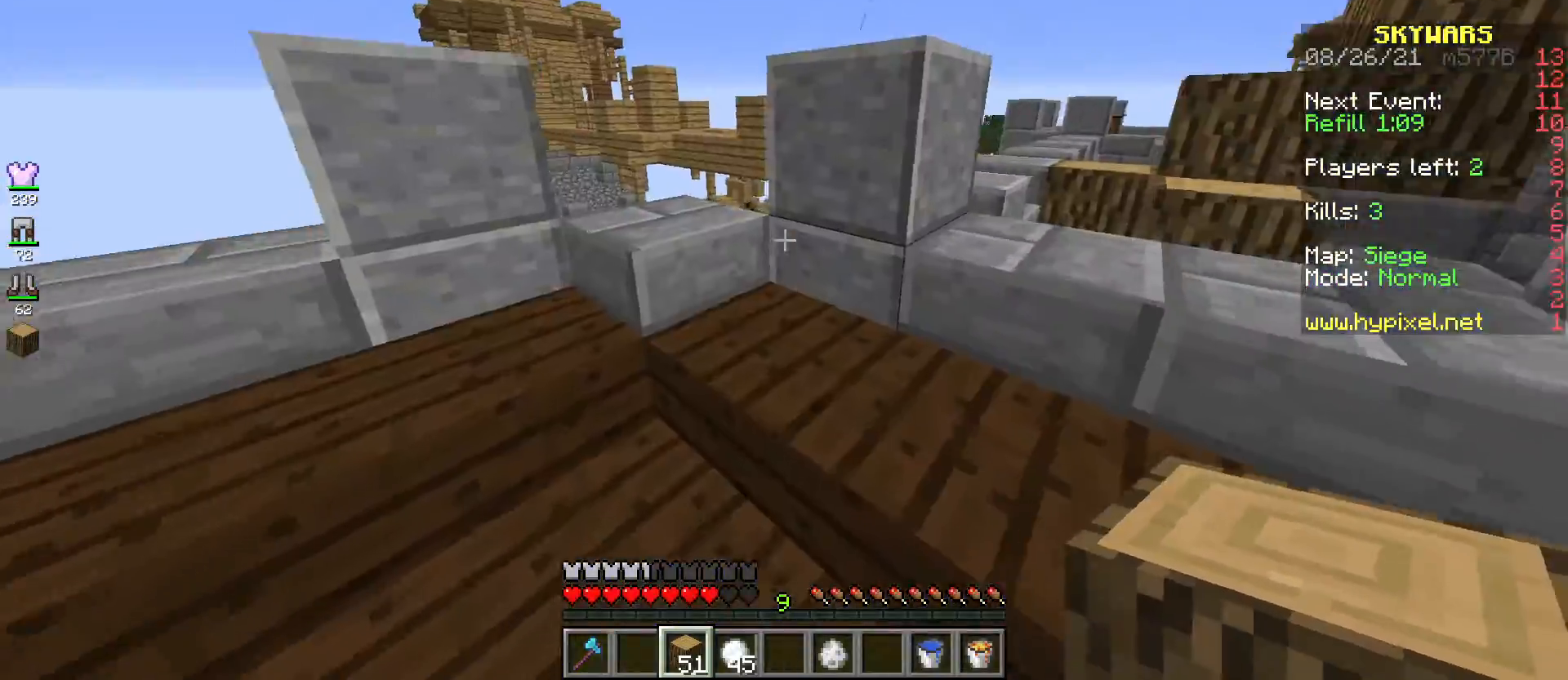
{"keys": ["d", "w"], "mouse": [], "events": [[167, "space", "down"], [401, "space", "up"], [417, "d", "down"]]}
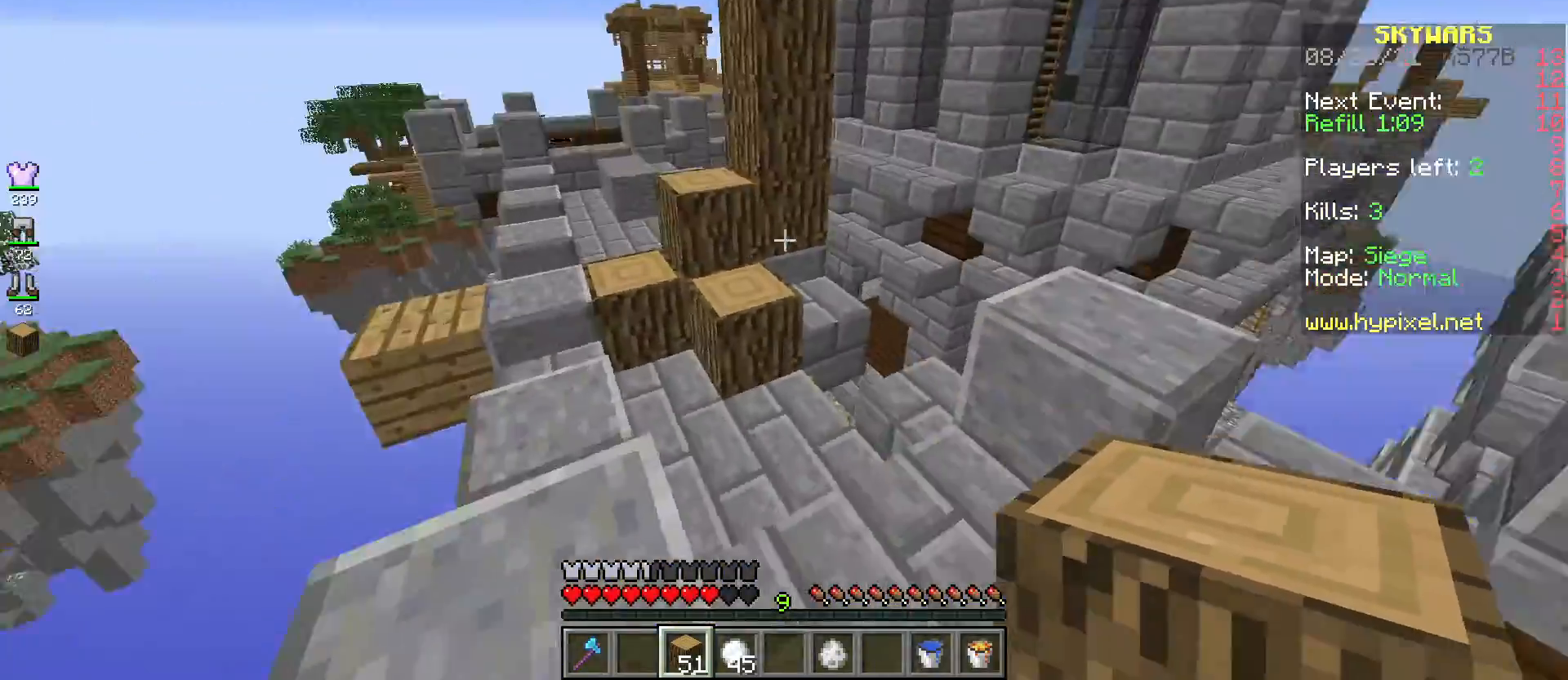
{"keys": ["w"], "mouse": [], "events": [[333, "d", "up"]]}
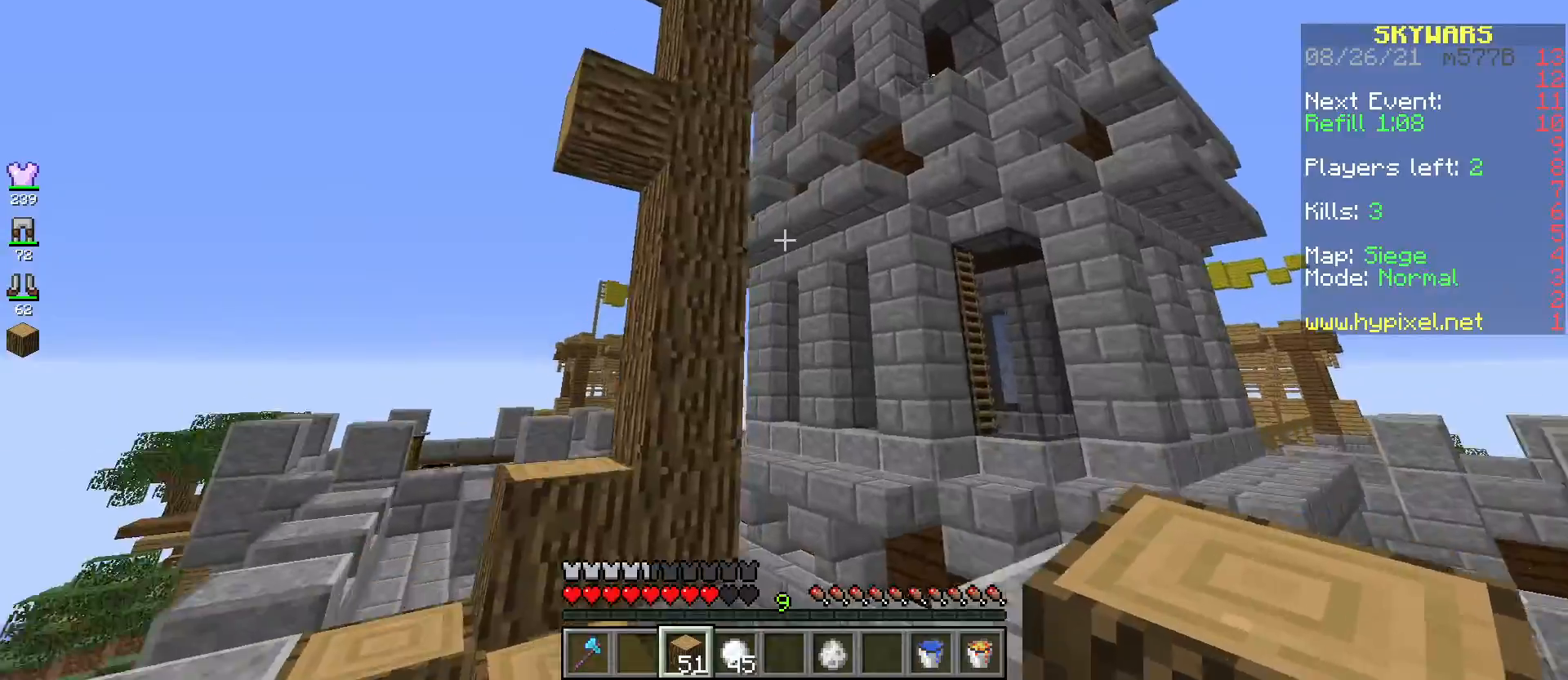
{"keys": ["w"], "mouse": [], "events": [[200, "space", "down"], [417, "space", "up"]]}
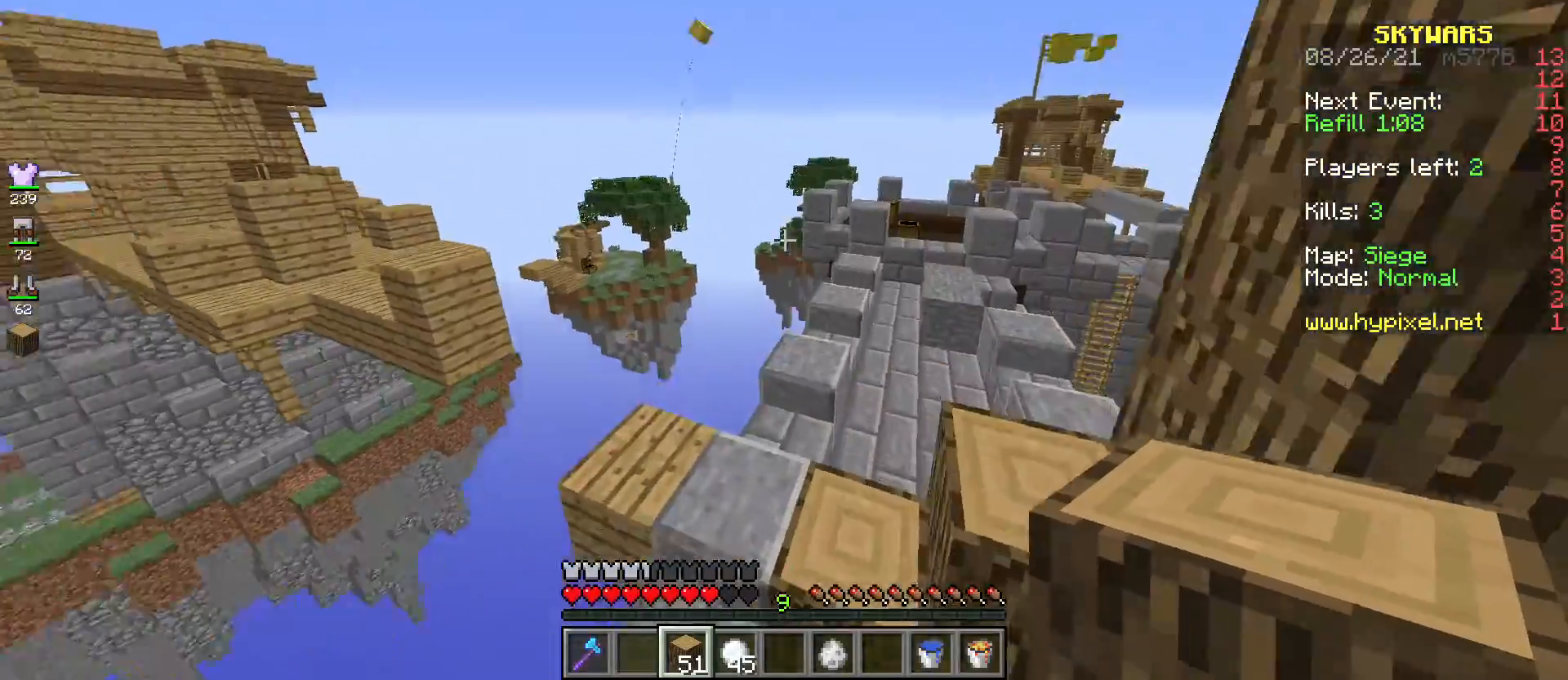
{"keys": ["w"], "mouse": [], "events": [[217, "w", "up"], [383, "w", "down"]]}
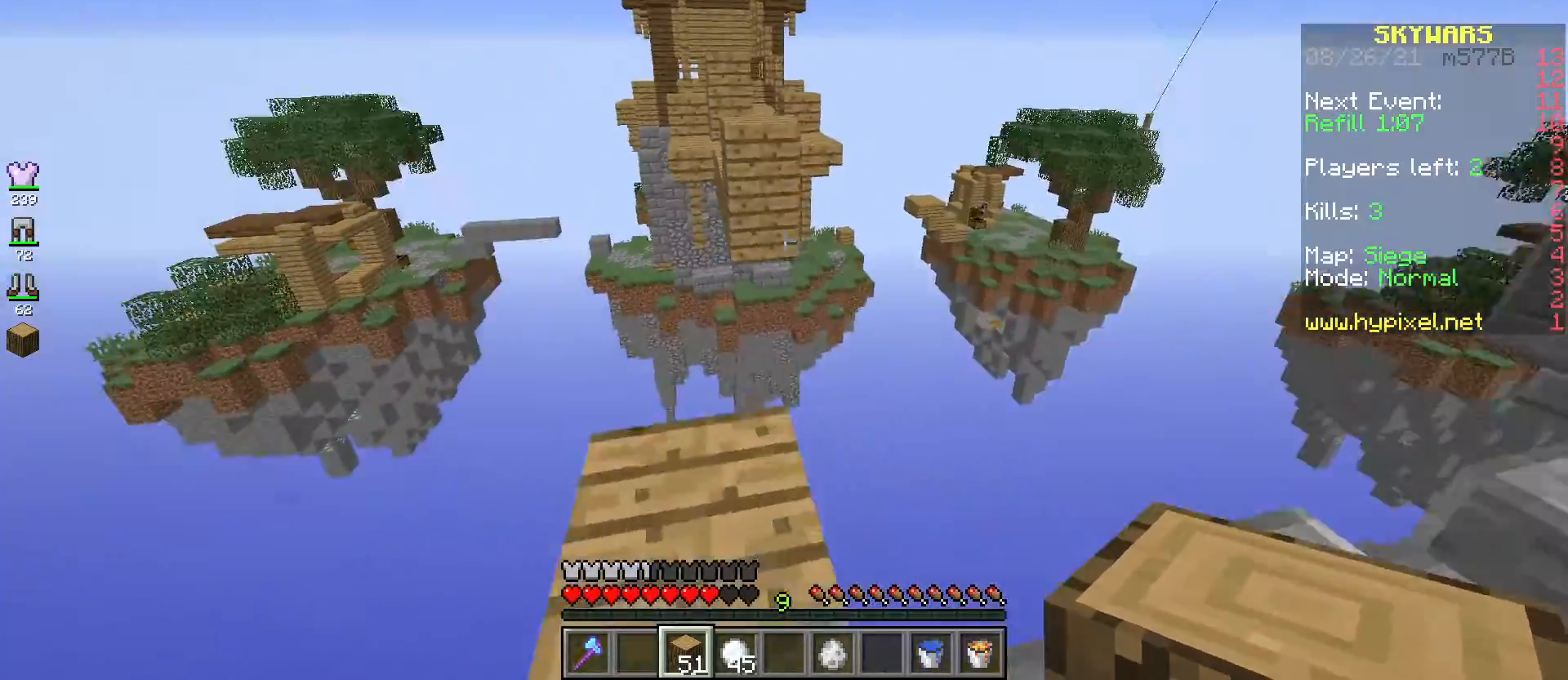
{"keys": ["s"], "mouse": ["right"], "events": [[417, "mouse_right", "down"], [417, "w", "up"], [484, "s", "down"]]}
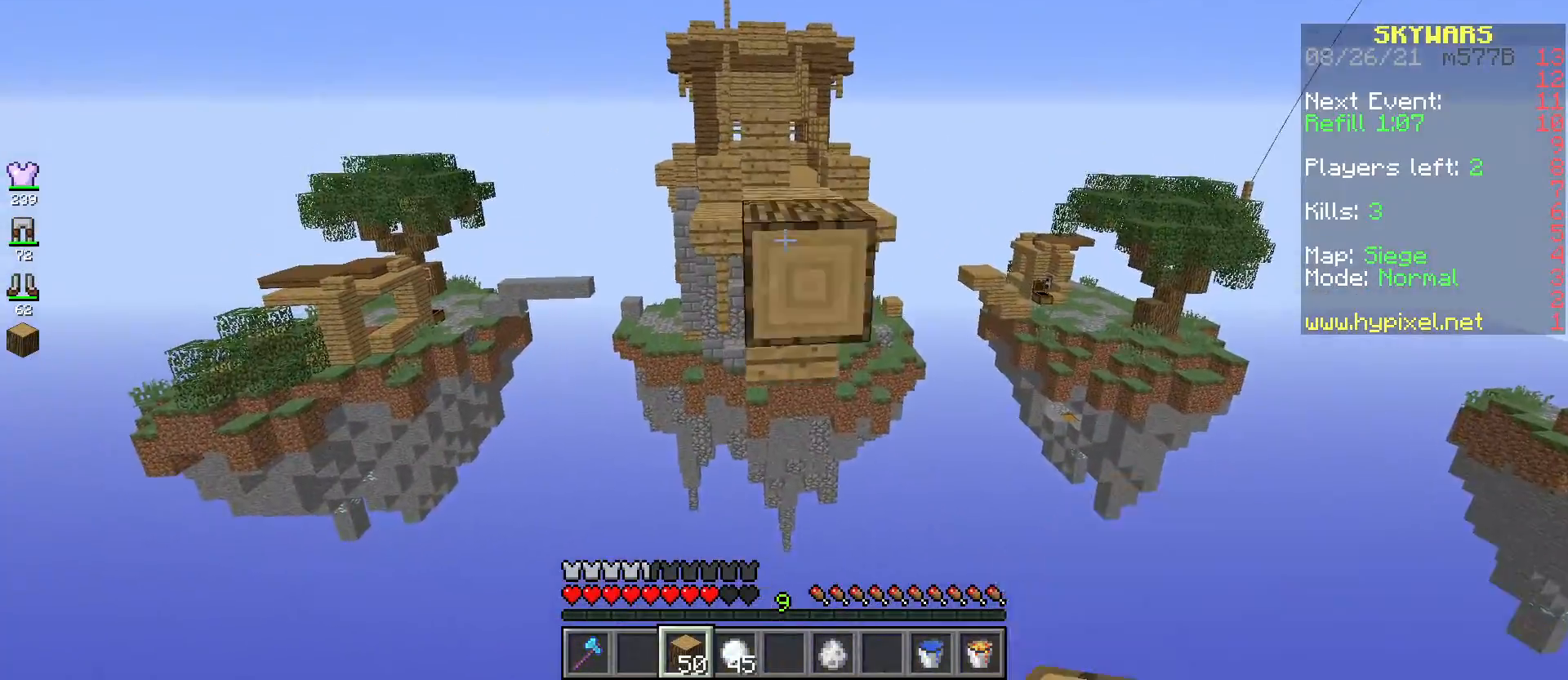
{"keys": ["w"], "mouse": [], "events": [[116, "a", "down"], [250, "s", "up"], [283, "a", "up"], [383, "mouse_right", "up"], [383, "w", "down"]]}
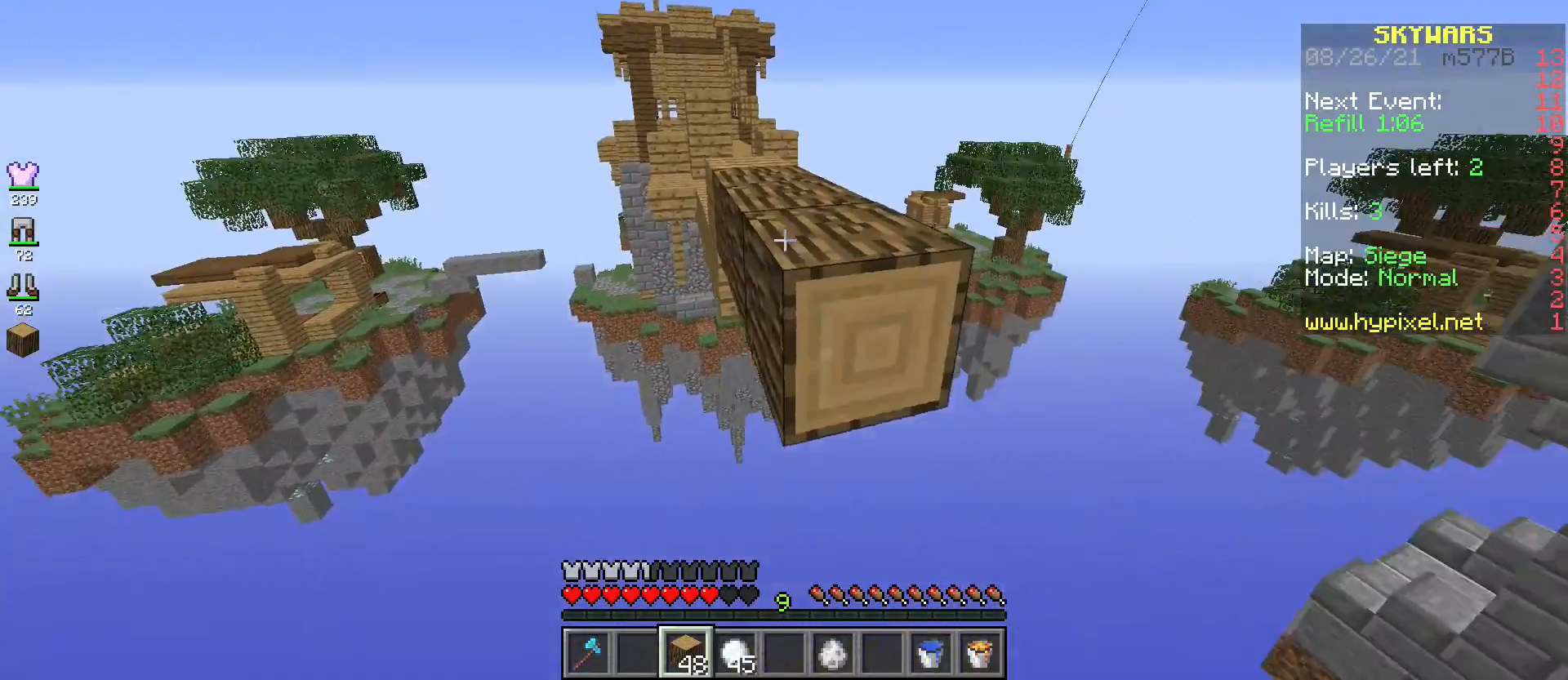
{"keys": ["w"], "mouse": [], "events": [[34, "space", "down"], [200, "space", "up"]]}
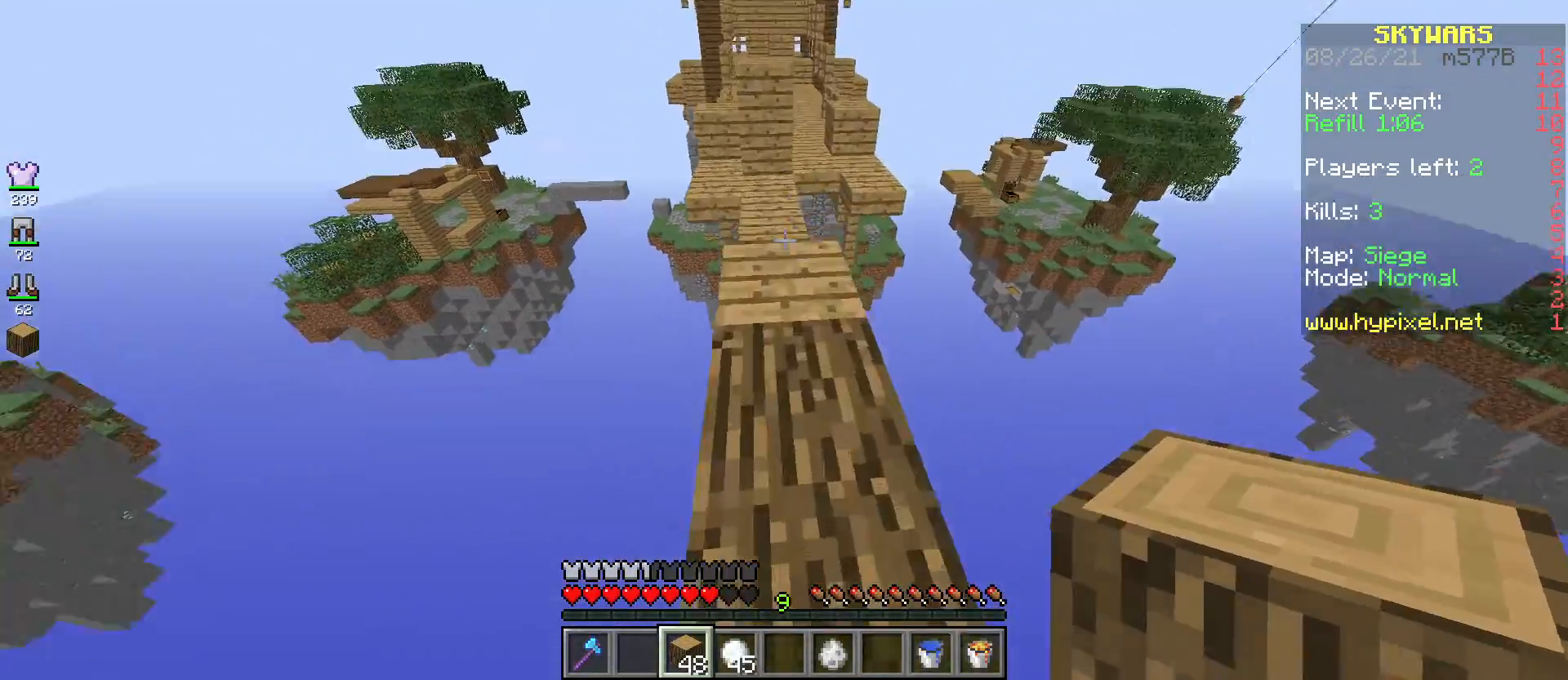
{"keys": ["space", "w"], "mouse": ["right"], "events": [[317, "mouse_right", "down"], [333, "space", "down"]]}
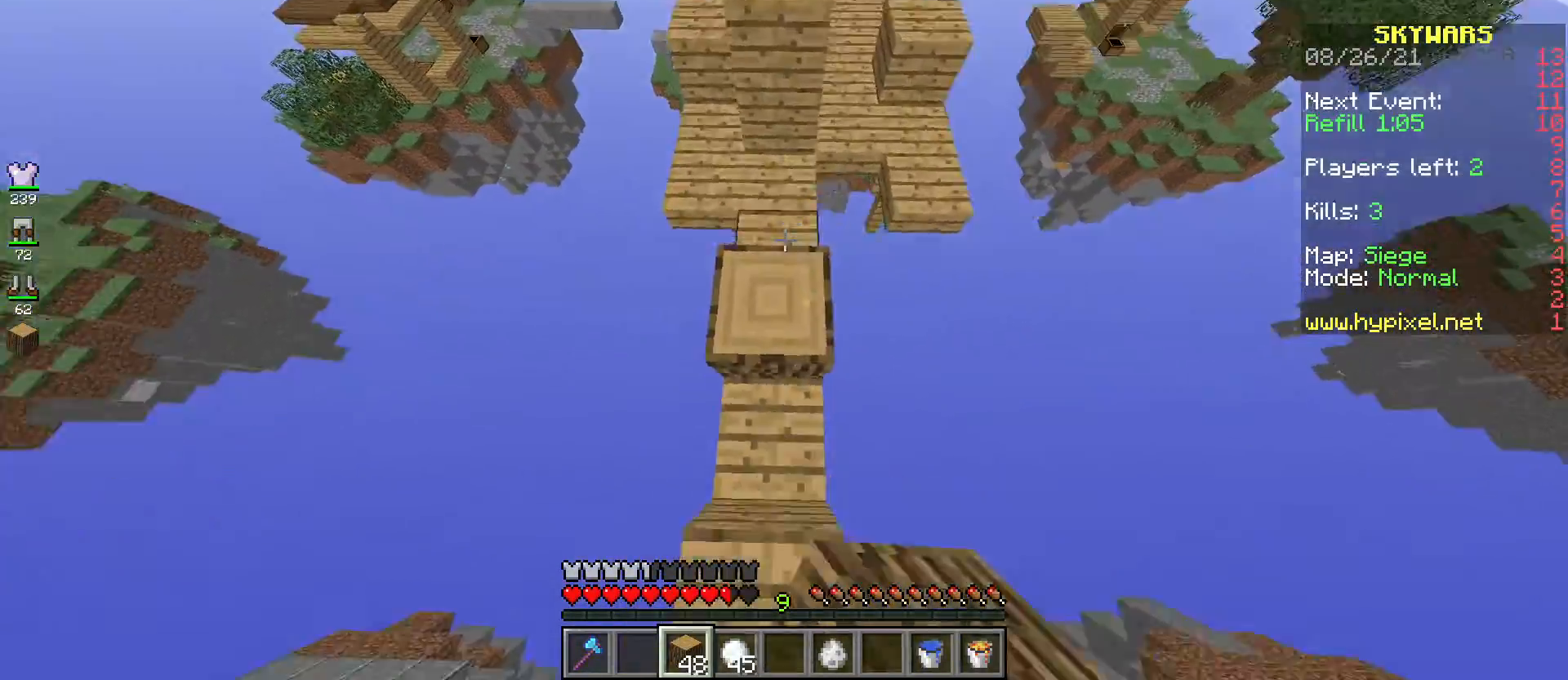
{"keys": ["space", "w"], "mouse": [], "events": [[150, "mouse_right", "up"]]}
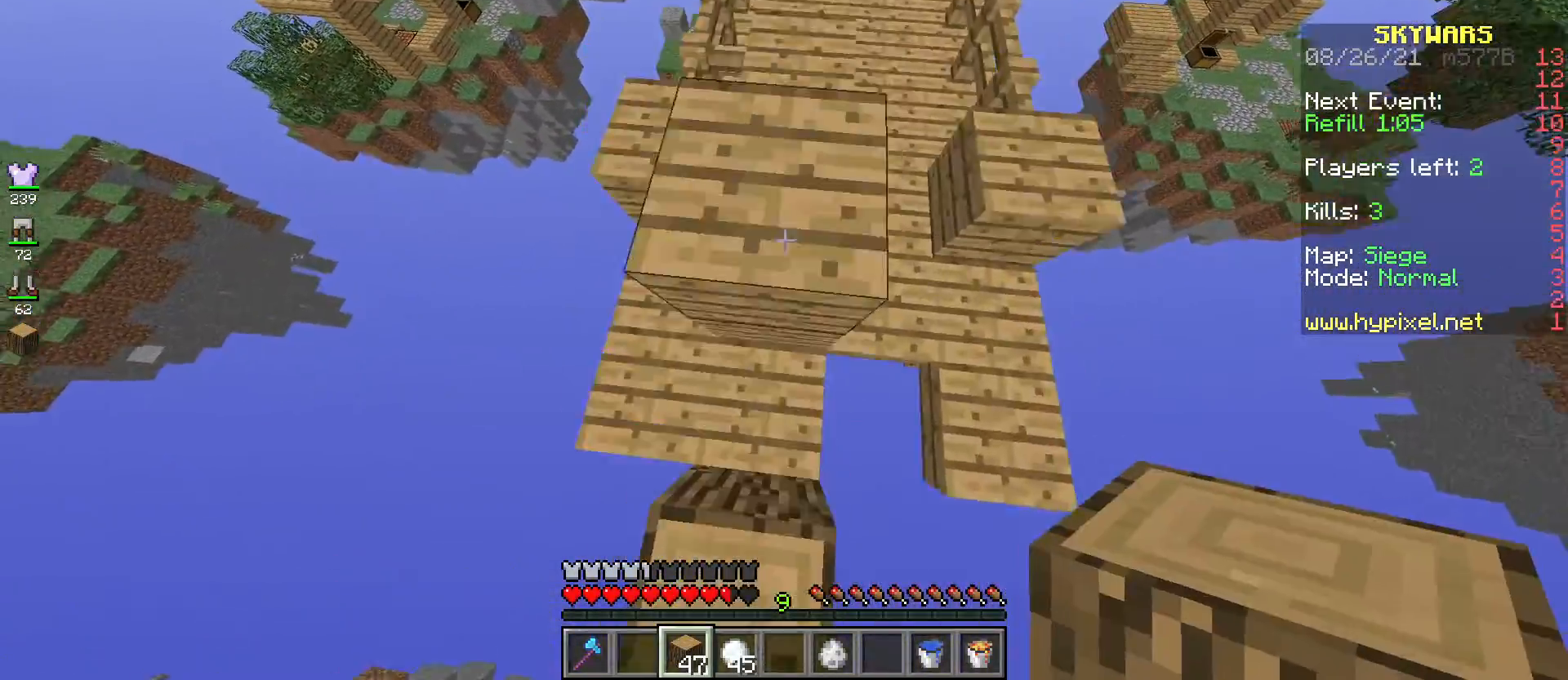
{"keys": [], "mouse": [], "events": [[150, "space", "up"], [150, "w", "up"], [317, "s", "down"], [484, "s", "up"]]}
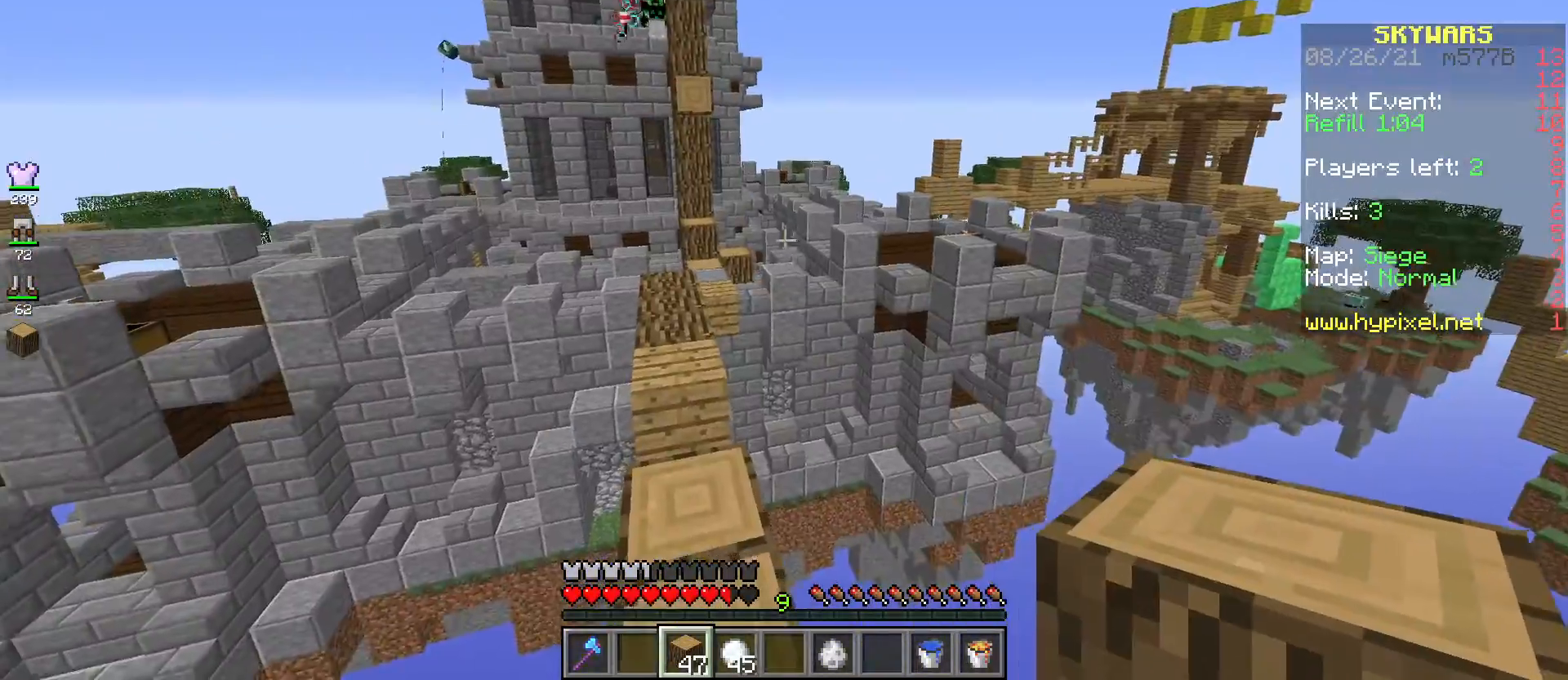
{"keys": [], "mouse": [], "events": []}
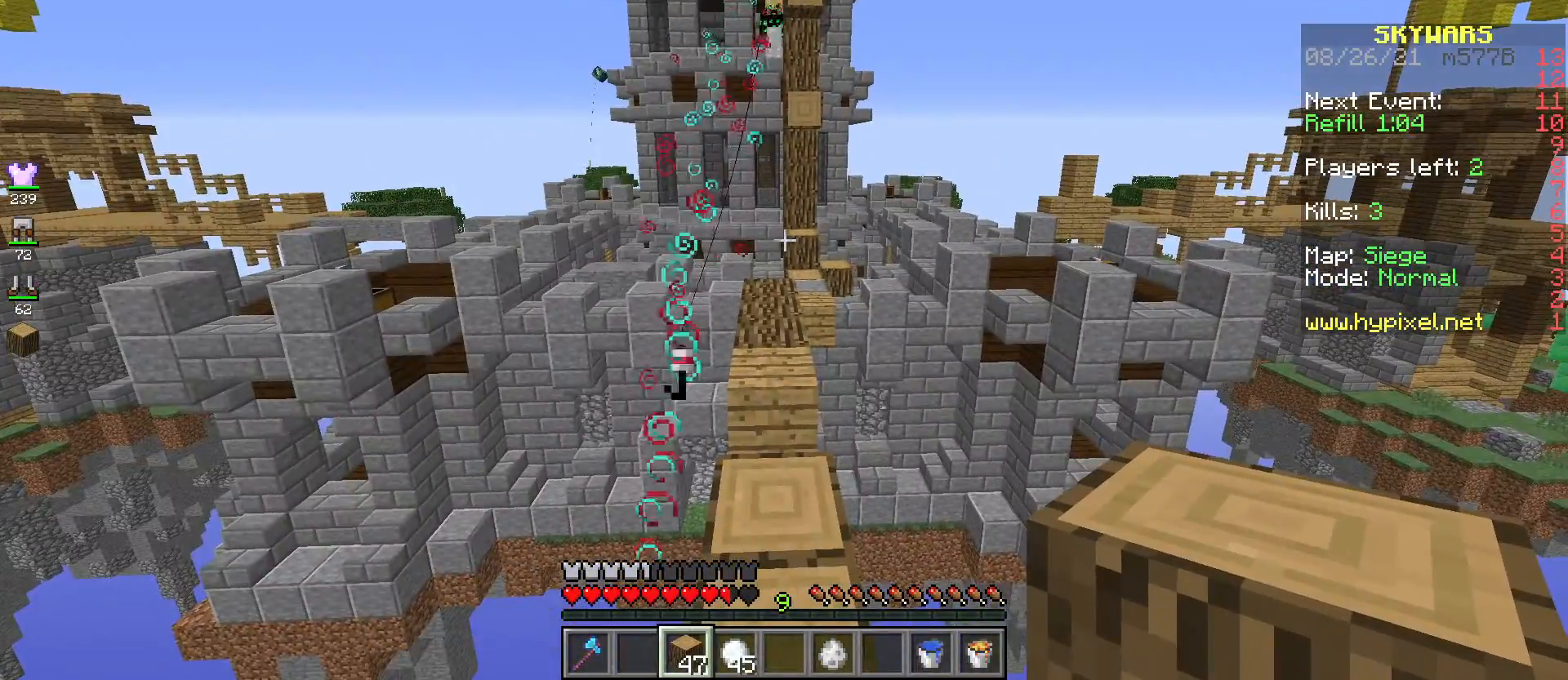
{"keys": [], "mouse": [], "events": []}
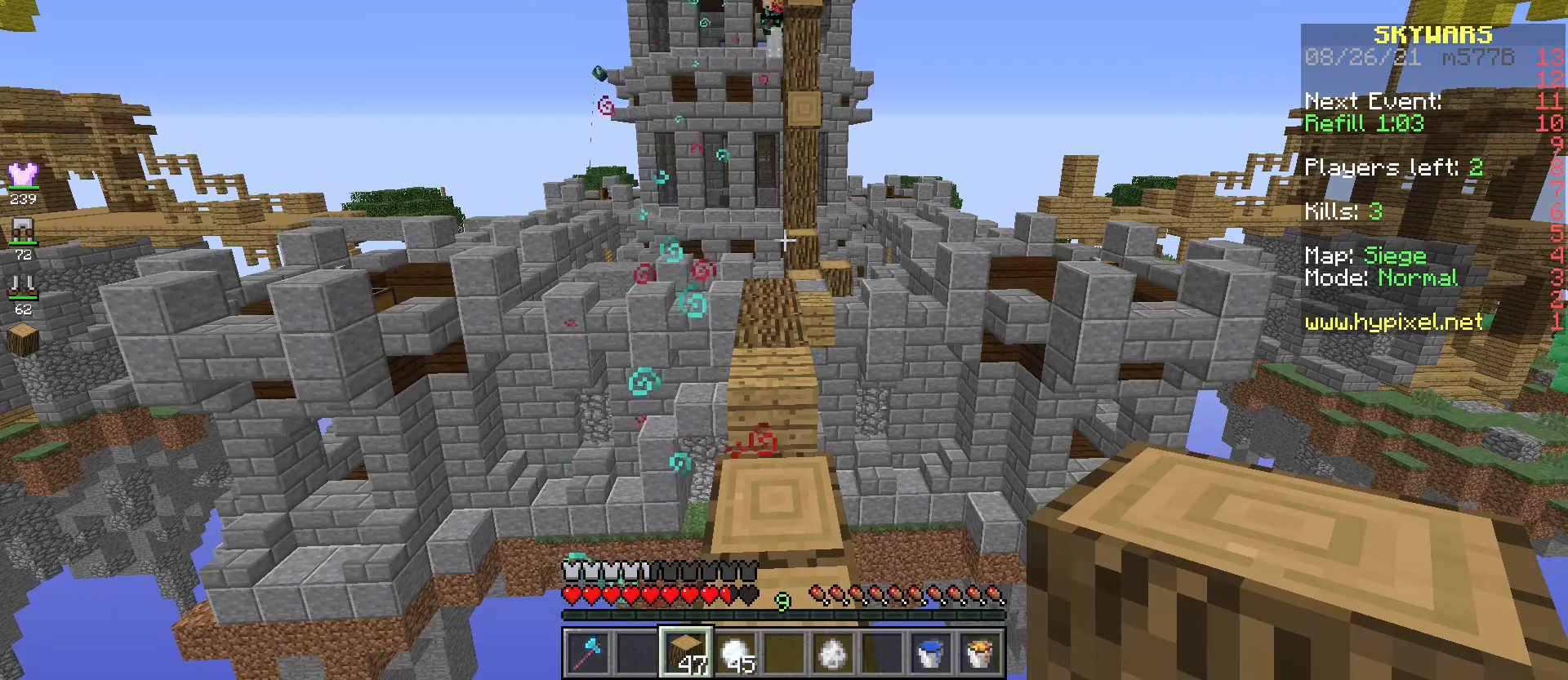
{"keys": [], "mouse": [], "events": []}